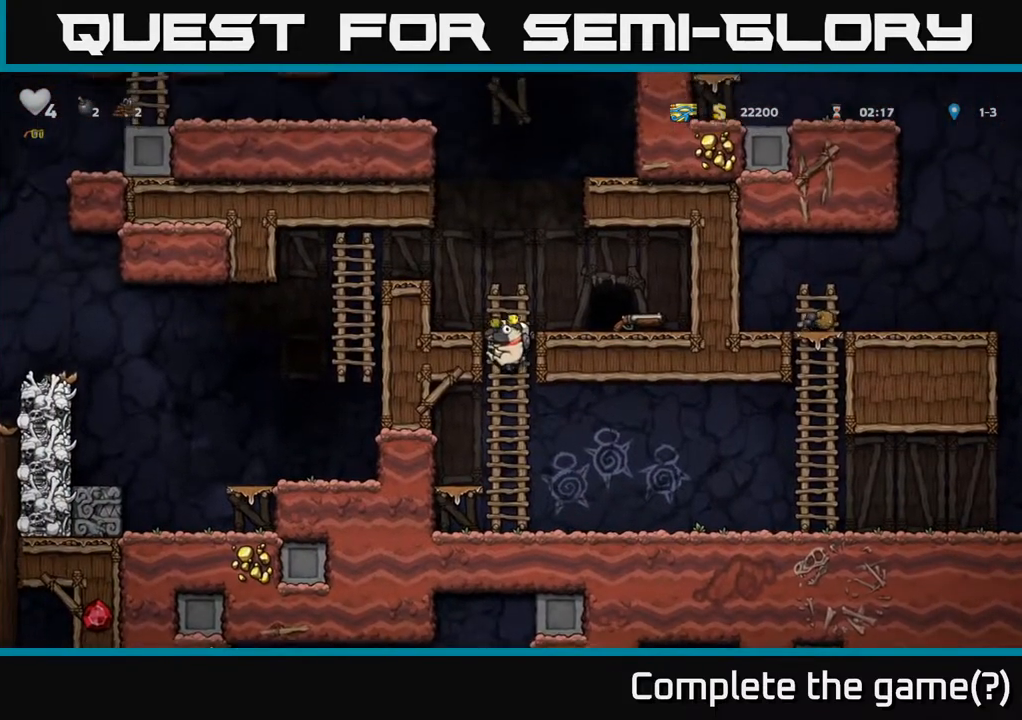
Gameplay with a controller (Xbox layout); each line is a JSON object with the inputs held at the frame after it. "events" lists button and stick changes between this image and that frame as [ms after this image, input, new state], when the widget could be followed in between.
{"buttons": [], "left_stick": "center", "right_stick": "center", "events": [[183, "A", "down"], [200, "DPAD_LEFT", "down"], [250, "DPAD_UP", "up"], [317, "A", "up"], [417, "DPAD_LEFT", "up"]]}
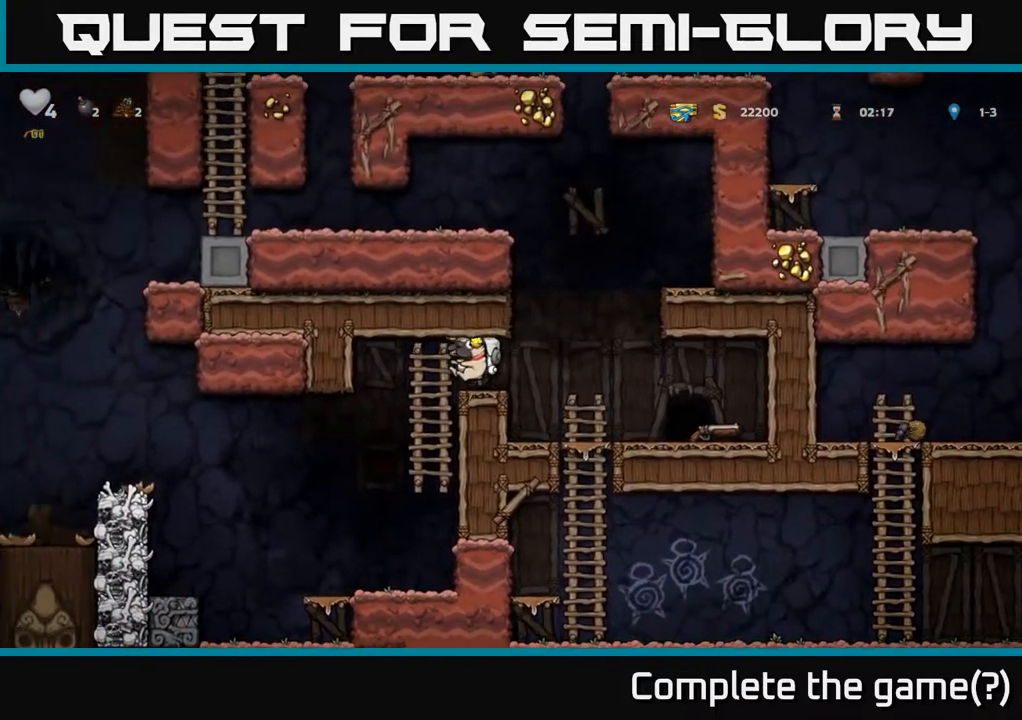
{"buttons": ["DPAD_RIGHT"], "left_stick": "center", "right_stick": "center", "events": [[100, "DPAD_RIGHT", "down"], [283, "A", "down"], [483, "A", "up"]]}
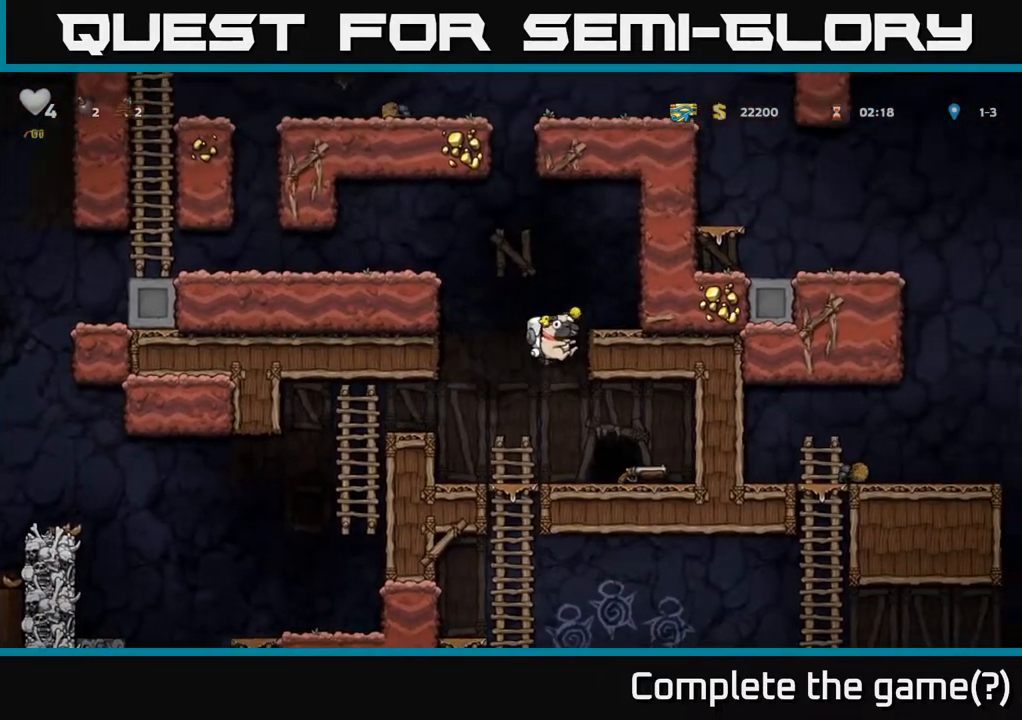
{"buttons": ["DPAD_LEFT"], "left_stick": "center", "right_stick": "center", "events": [[133, "A", "down"], [233, "A", "up"], [383, "DPAD_RIGHT", "up"], [450, "DPAD_LEFT", "down"]]}
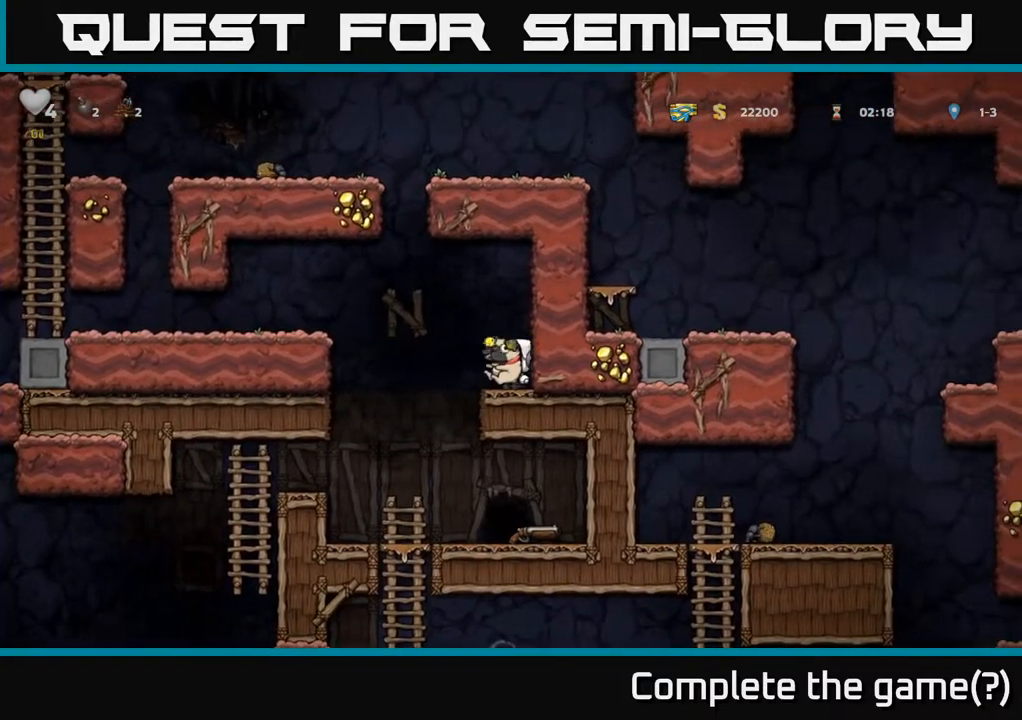
{"buttons": ["DPAD_LEFT"], "left_stick": "center", "right_stick": "center", "events": [[33, "A", "down"], [283, "A", "up"]]}
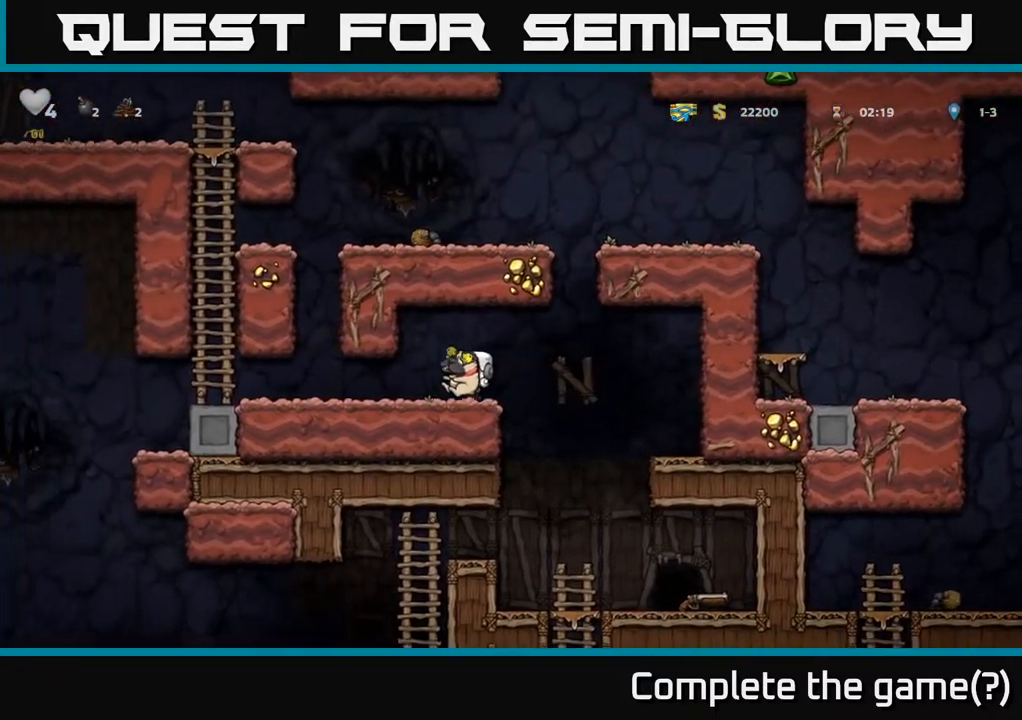
{"buttons": ["A", "DPAD_UP", "DPAD_LEFT"], "left_stick": "center", "right_stick": "center", "events": [[483, "DPAD_UP", "down"], [500, "A", "down"]]}
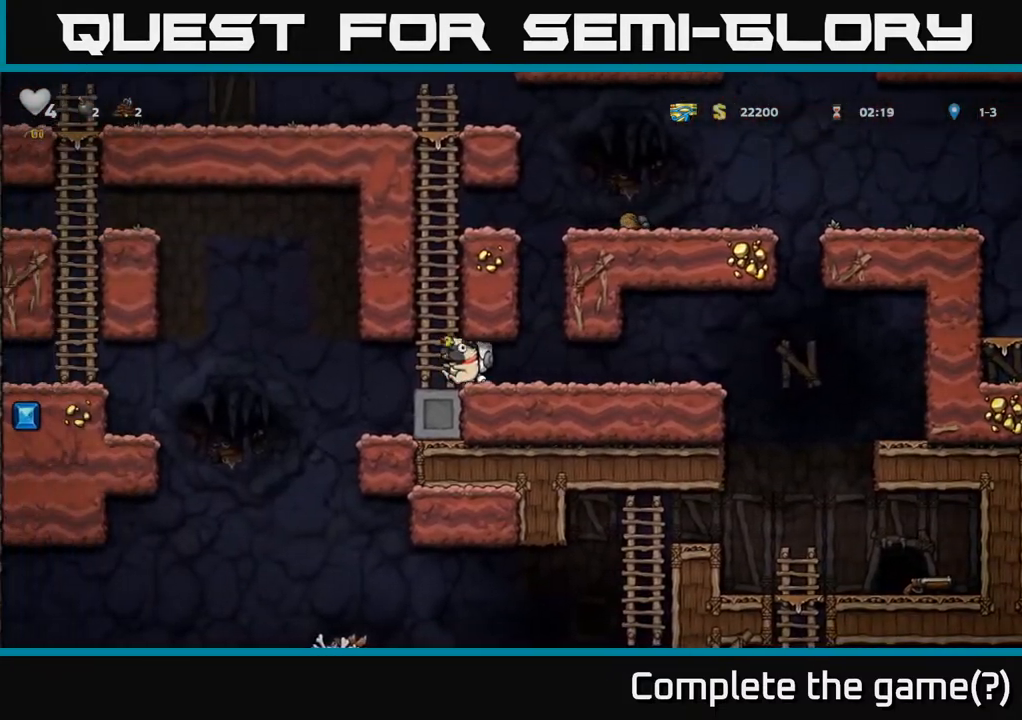
{"buttons": ["A", "DPAD_RIGHT"], "left_stick": "center", "right_stick": "center", "events": [[17, "DPAD_LEFT", "up"], [67, "A", "up"], [467, "A", "down"], [483, "DPAD_RIGHT", "down"], [483, "DPAD_UP", "up"]]}
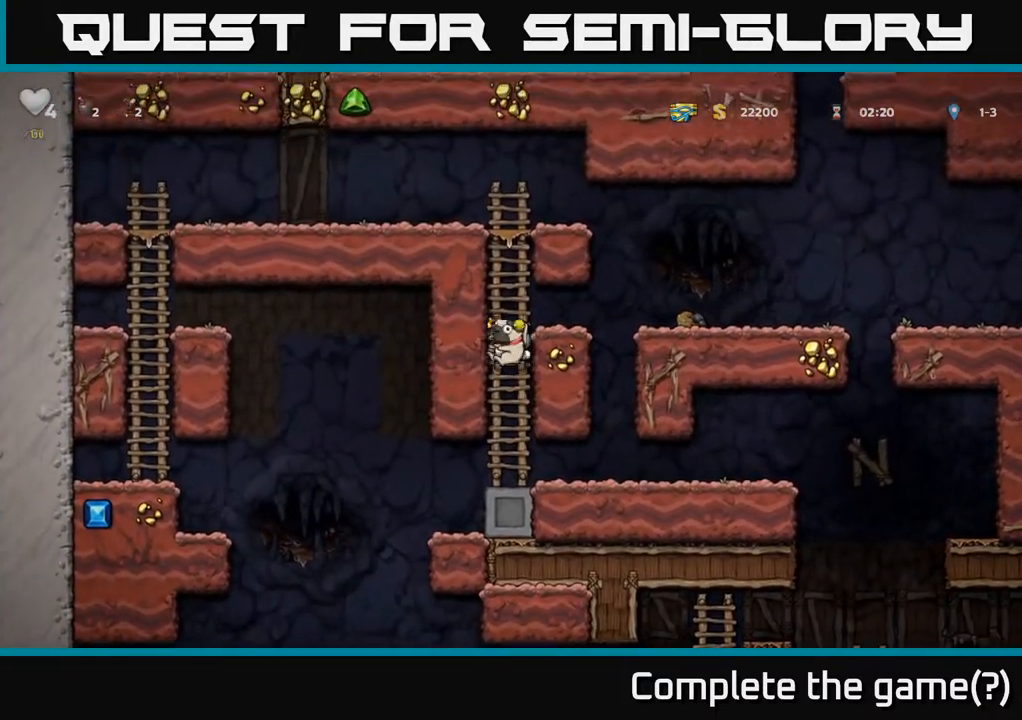
{"buttons": ["DPAD_RIGHT"], "left_stick": "center", "right_stick": "center", "events": [[83, "A", "up"]]}
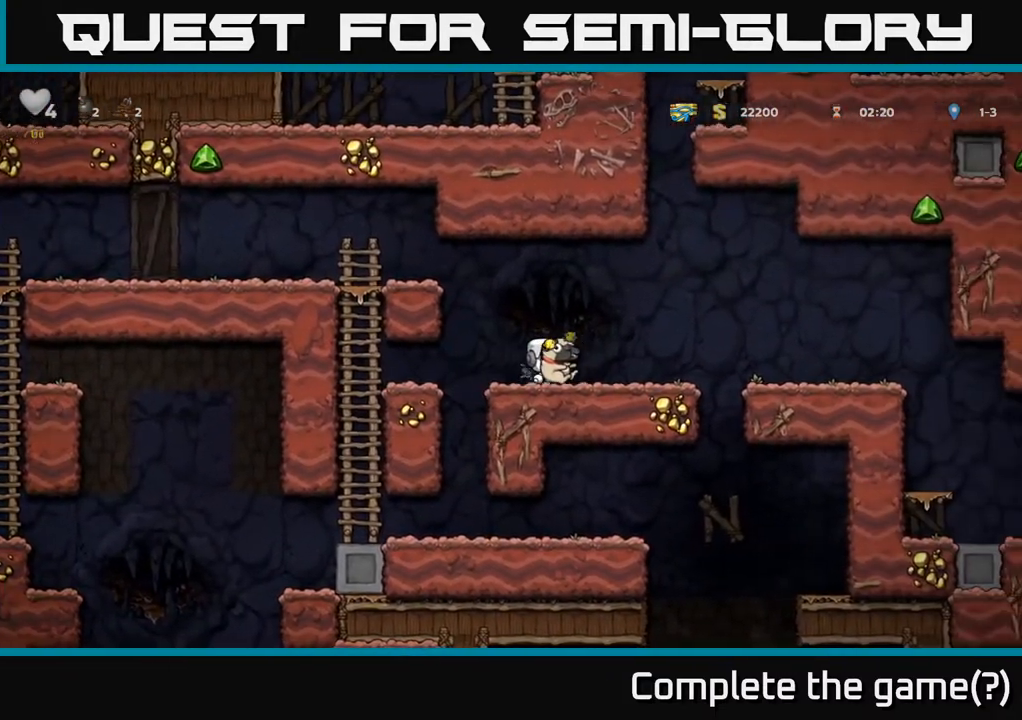
{"buttons": ["DPAD_RIGHT"], "left_stick": "center", "right_stick": "center", "events": [[250, "A", "down"], [317, "A", "up"]]}
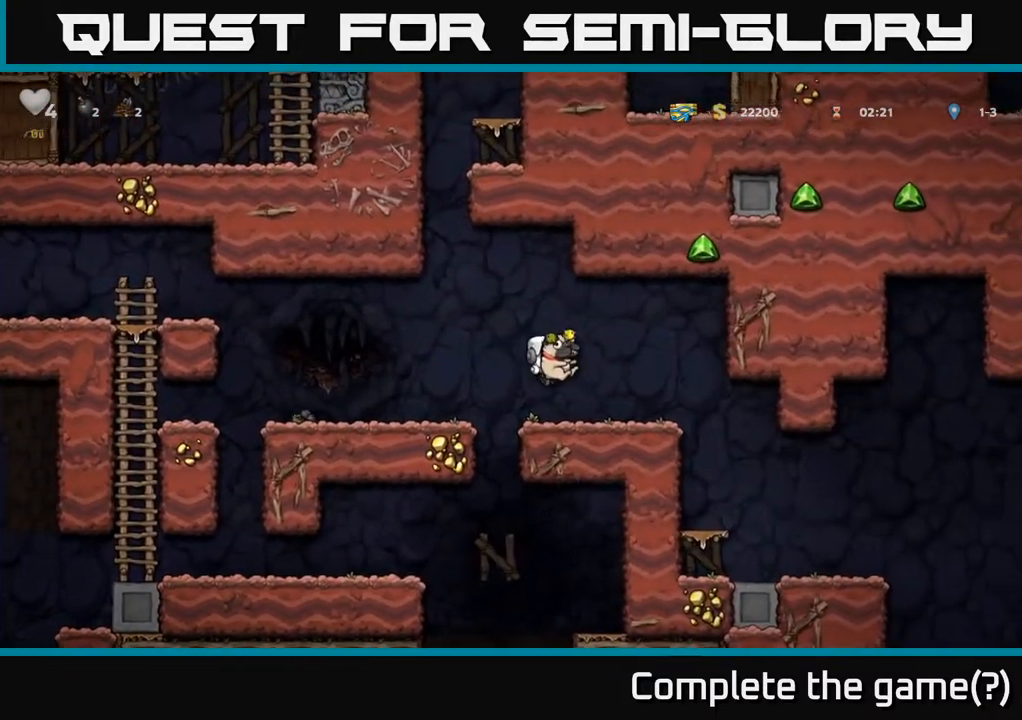
{"buttons": [], "left_stick": "center", "right_stick": "center", "events": [[417, "DPAD_RIGHT", "up"]]}
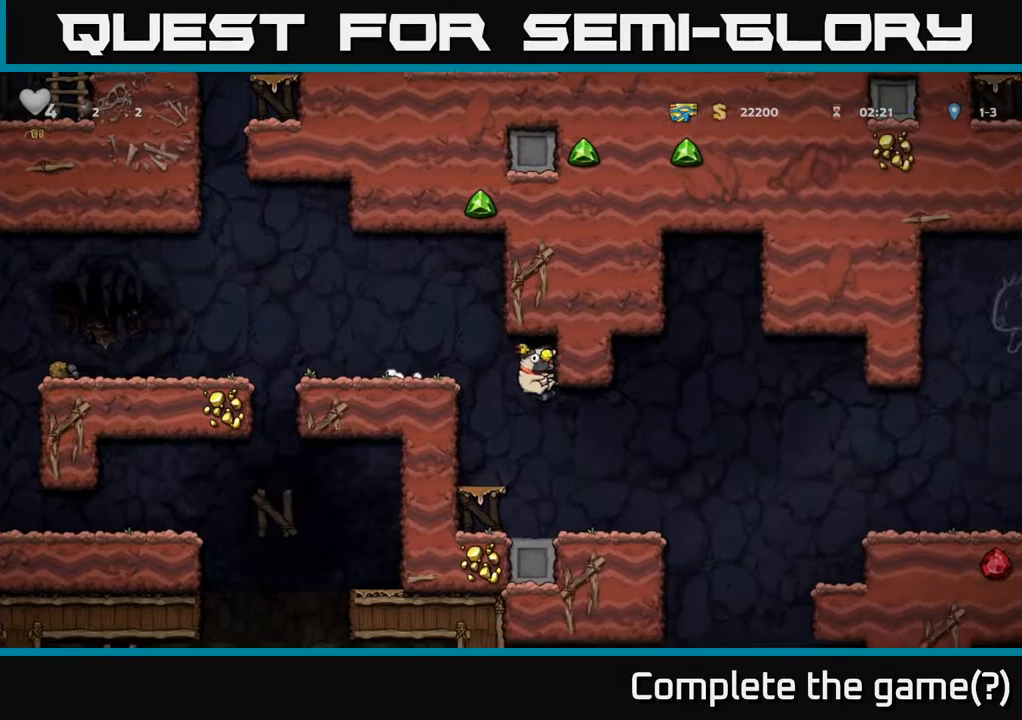
{"buttons": ["A", "DPAD_RIGHT"], "left_stick": "center", "right_stick": "center", "events": [[133, "DPAD_RIGHT", "down"], [450, "A", "down"]]}
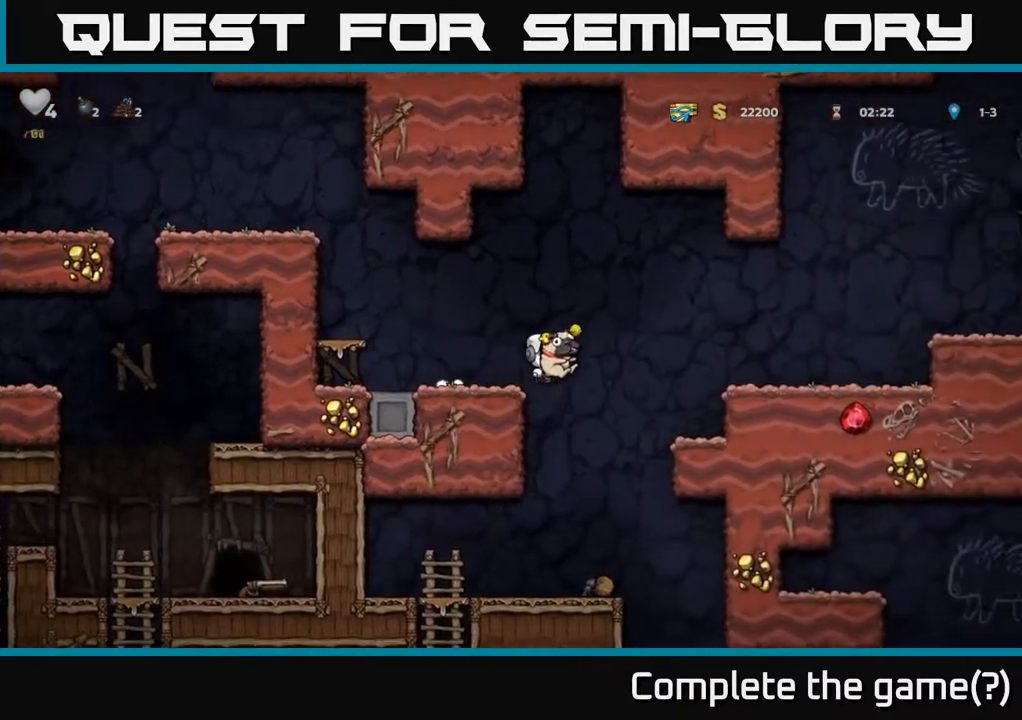
{"buttons": ["DPAD_RIGHT"], "left_stick": "center", "right_stick": "center", "events": [[200, "A", "up"]]}
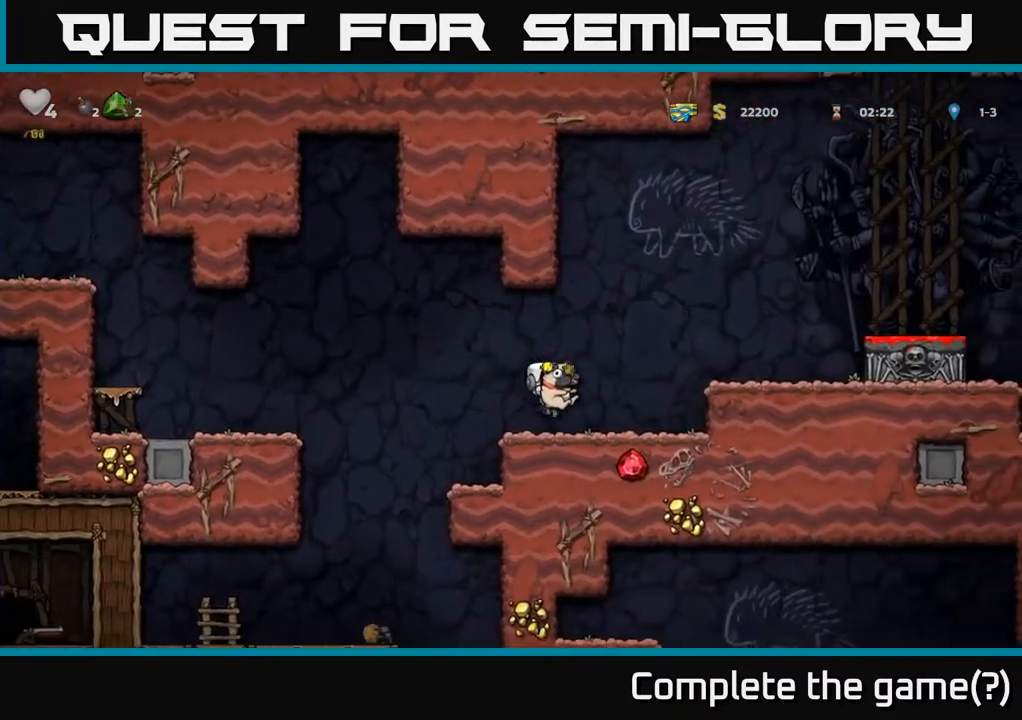
{"buttons": ["A", "DPAD_RIGHT"], "left_stick": "center", "right_stick": "center", "events": [[17, "A", "down"], [183, "A", "up"], [417, "A", "down"]]}
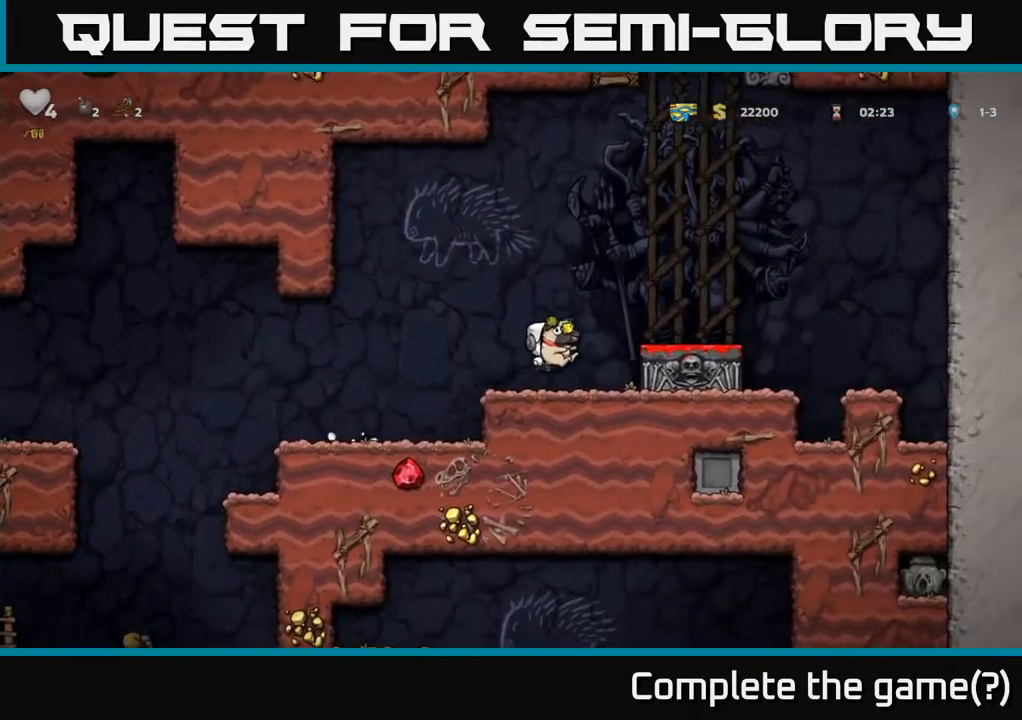
{"buttons": [], "left_stick": "center", "right_stick": "center", "events": [[33, "A", "up"], [117, "DPAD_DOWN", "down"], [133, "DPAD_RIGHT", "up"], [317, "X", "down"], [417, "X", "up"], [467, "DPAD_DOWN", "up"]]}
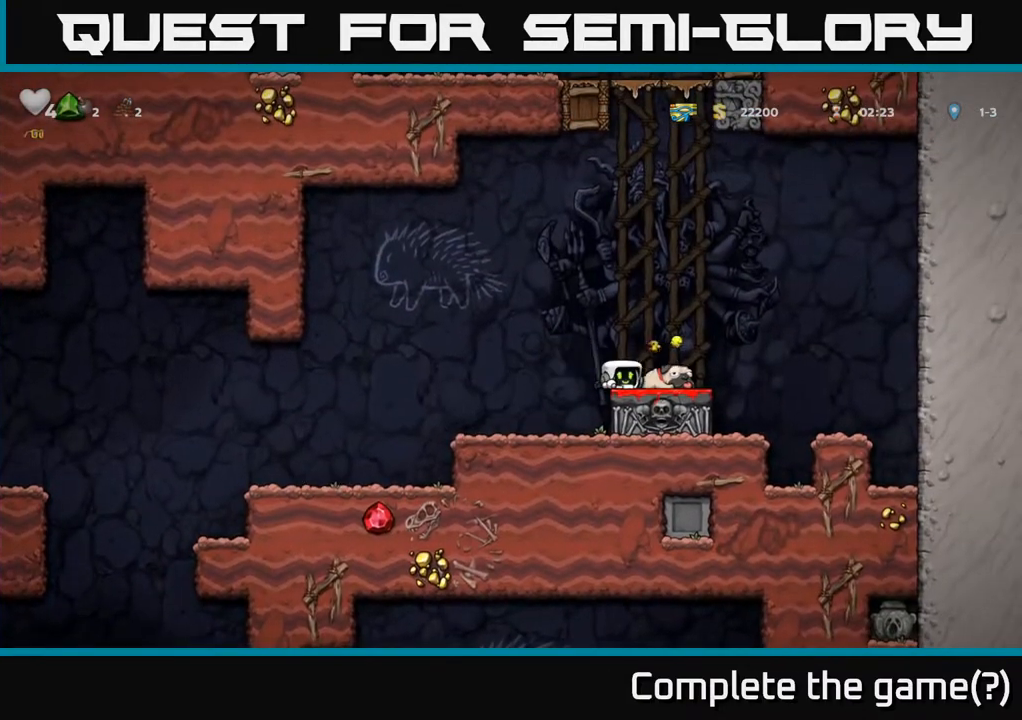
{"buttons": ["DPAD_DOWN", "DPAD_RIGHT"], "left_stick": "center", "right_stick": "center", "events": [[317, "A", "down"], [317, "DPAD_RIGHT", "down"], [350, "DPAD_DOWN", "down"], [400, "A", "up"]]}
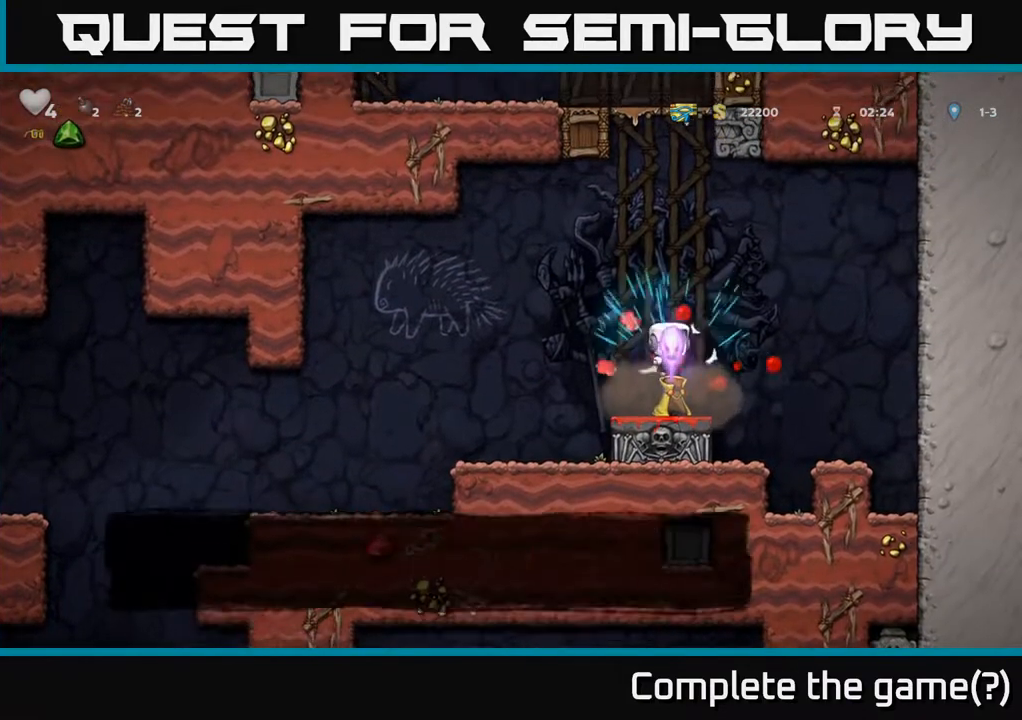
{"buttons": ["X", "DPAD_DOWN"], "left_stick": "center", "right_stick": "center", "events": [[17, "DPAD_DOWN", "up"], [17, "DPAD_RIGHT", "up"], [67, "DPAD_LEFT", "down"], [217, "DPAD_LEFT", "up"], [450, "DPAD_DOWN", "down"], [500, "X", "down"]]}
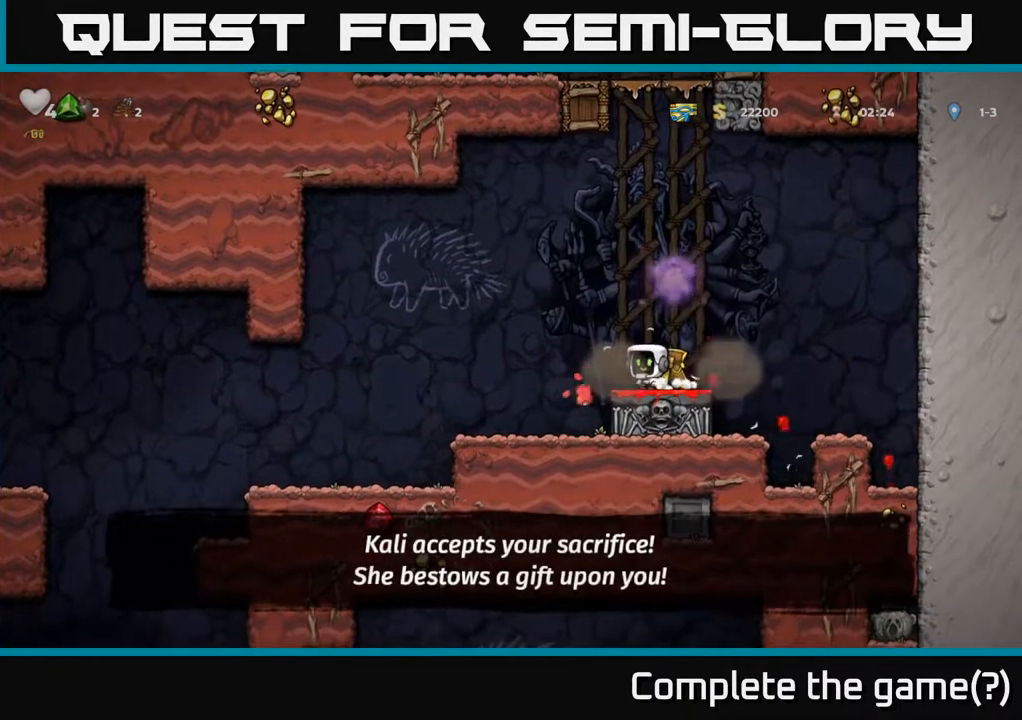
{"buttons": ["DPAD_LEFT"], "left_stick": "center", "right_stick": "center", "events": [[83, "X", "up"], [133, "DPAD_DOWN", "up"], [200, "DPAD_LEFT", "down"], [283, "A", "down"], [383, "A", "up"]]}
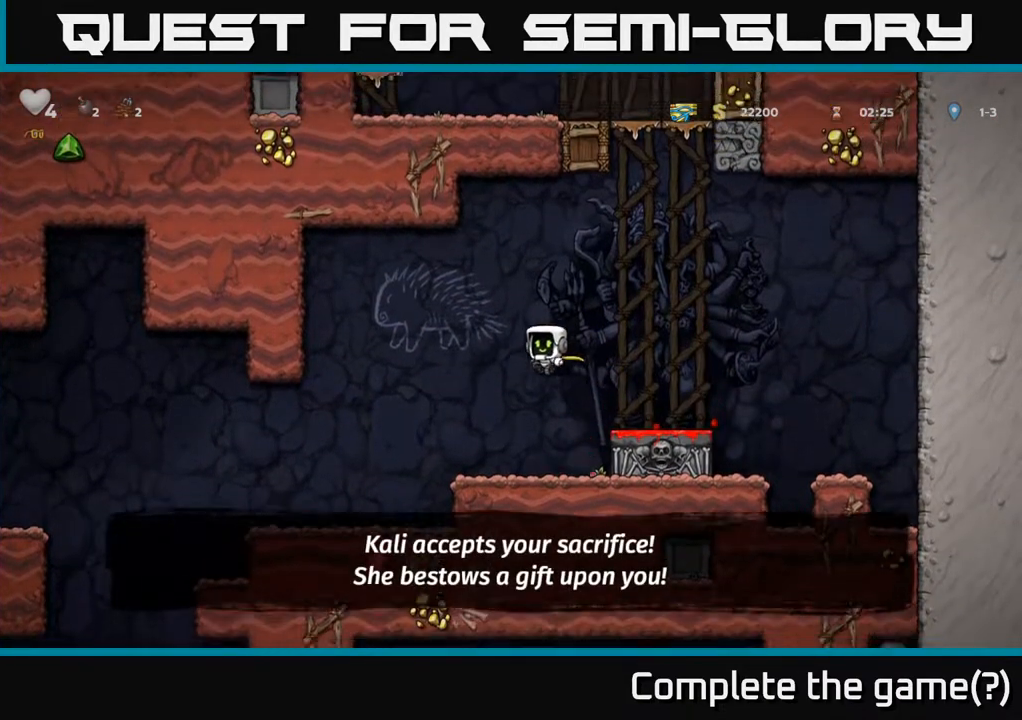
{"buttons": ["DPAD_LEFT"], "left_stick": "center", "right_stick": "center", "events": []}
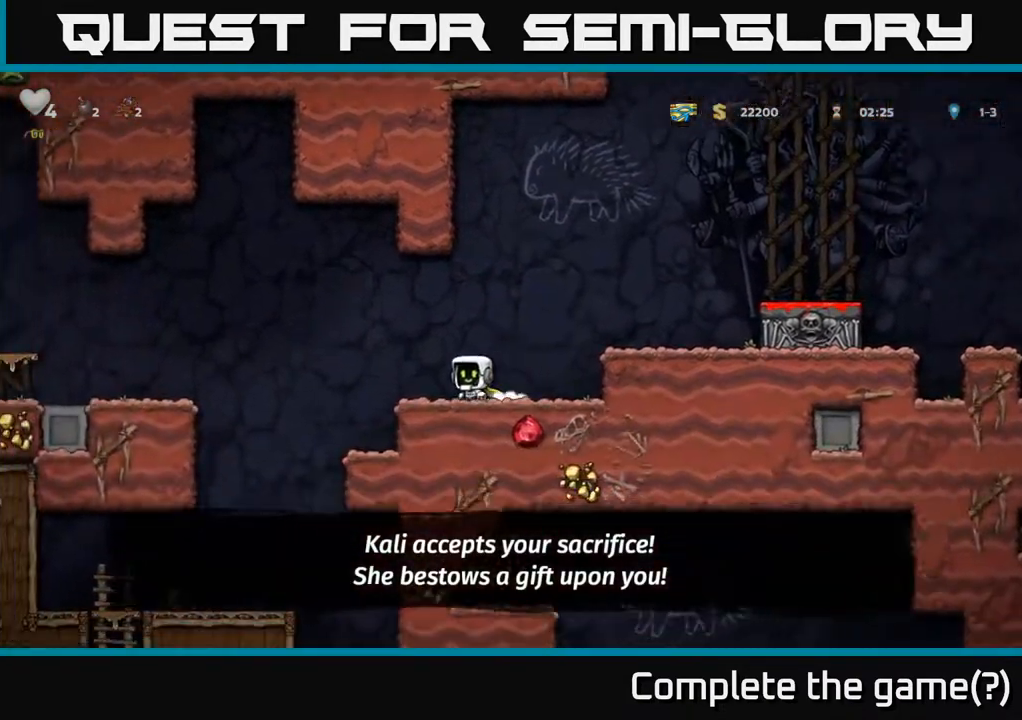
{"buttons": [], "left_stick": "center", "right_stick": "center", "events": [[17, "A", "down"], [100, "A", "up"], [317, "DPAD_LEFT", "up"]]}
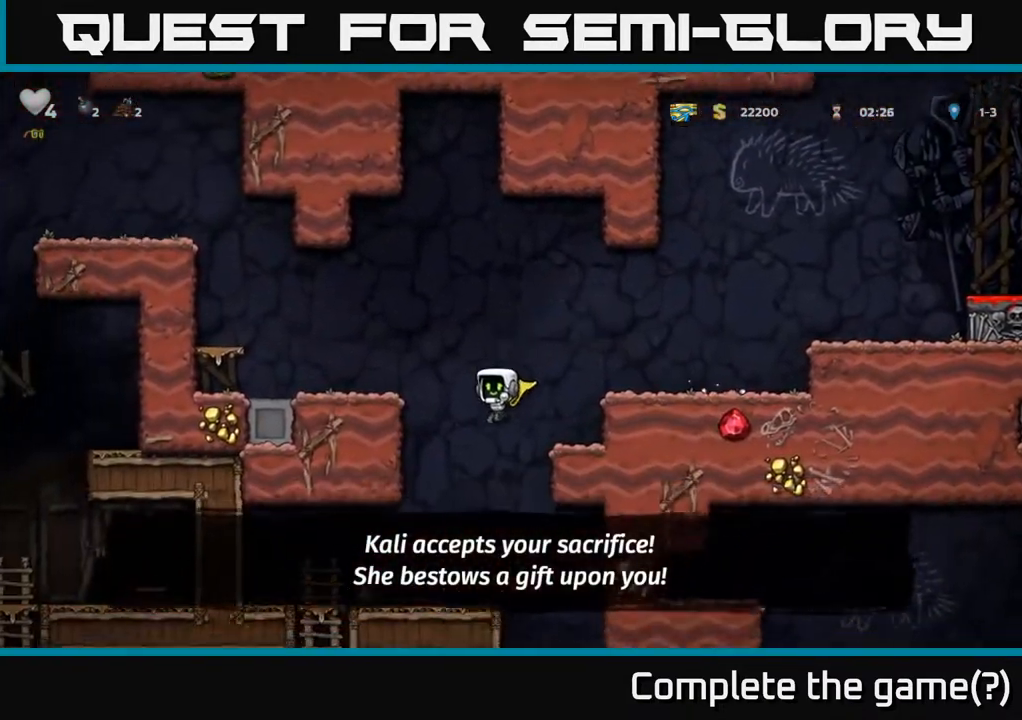
{"buttons": ["DPAD_LEFT"], "left_stick": "center", "right_stick": "center", "events": [[17, "A", "down"], [67, "A", "up"], [267, "DPAD_LEFT", "down"]]}
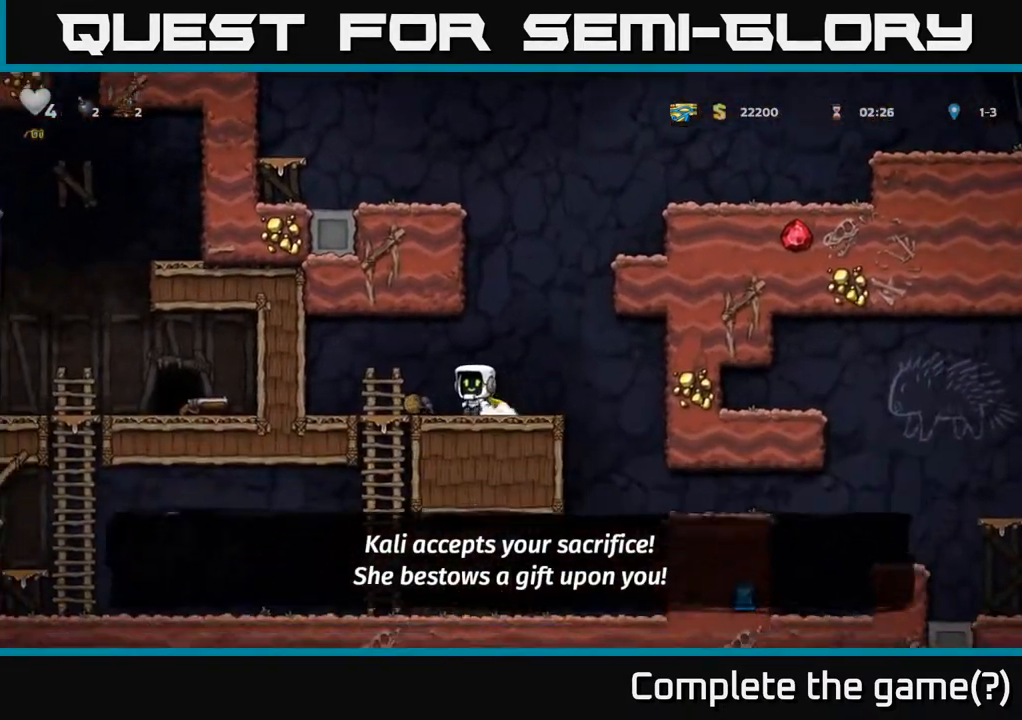
{"buttons": ["DPAD_LEFT"], "left_stick": "center", "right_stick": "center", "events": [[167, "DPAD_DOWN", "down"], [183, "DPAD_LEFT", "up"], [250, "A", "down"], [317, "A", "up"], [367, "DPAD_DOWN", "up"], [500, "DPAD_LEFT", "down"]]}
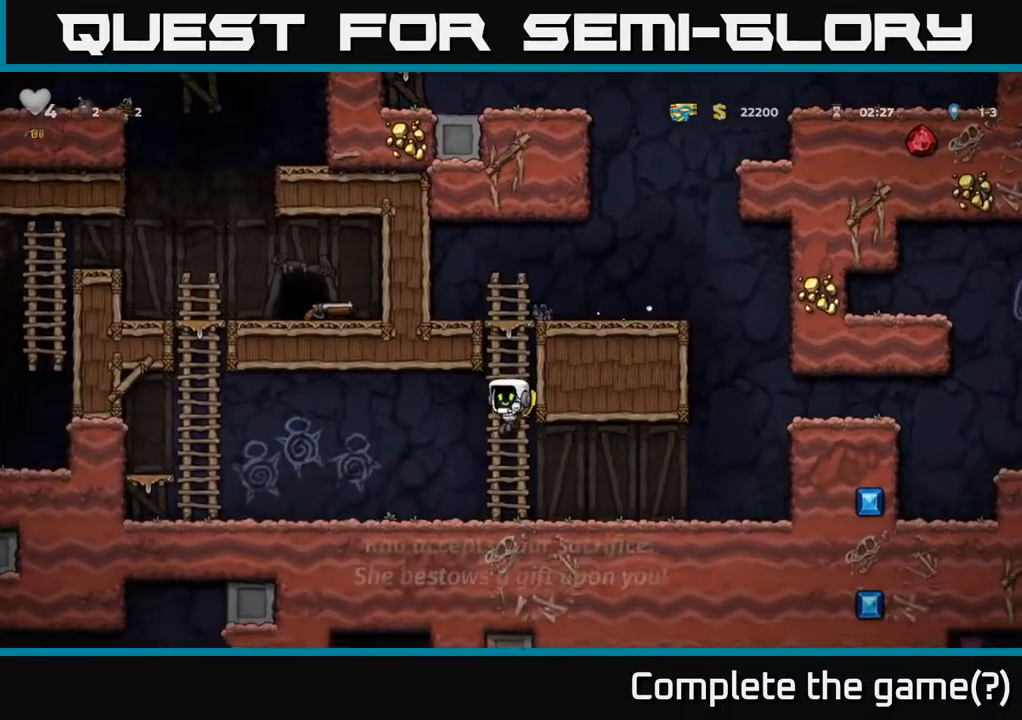
{"buttons": ["A", "DPAD_LEFT"], "left_stick": "center", "right_stick": "center", "events": [[483, "A", "down"]]}
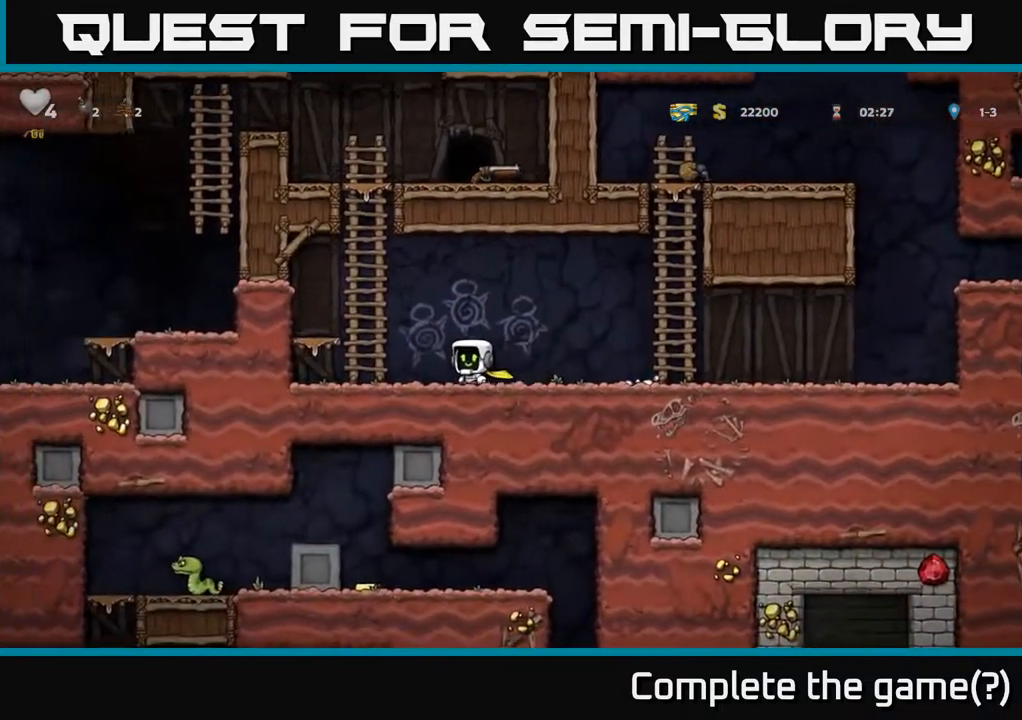
{"buttons": ["DPAD_UP"], "left_stick": "center", "right_stick": "center", "events": [[150, "A", "up"], [150, "DPAD_UP", "down"], [183, "DPAD_LEFT", "up"]]}
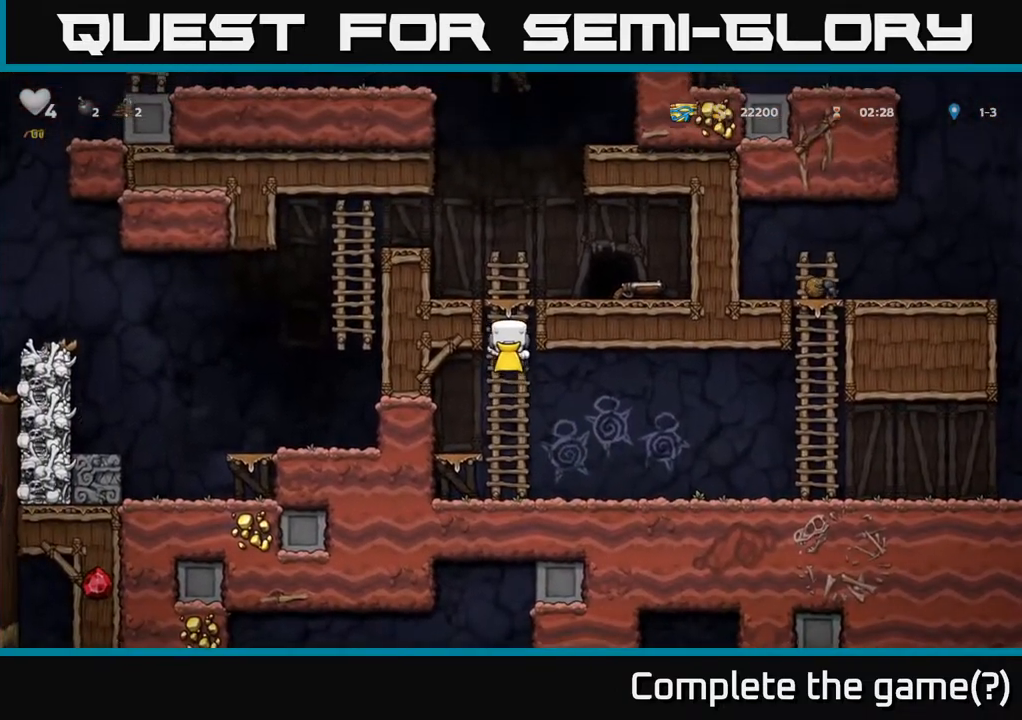
{"buttons": ["DPAD_DOWN"], "left_stick": "center", "right_stick": "center", "events": [[100, "A", "down"], [133, "DPAD_RIGHT", "down"], [150, "DPAD_UP", "up"], [233, "A", "up"], [450, "DPAD_DOWN", "down"], [467, "DPAD_RIGHT", "up"]]}
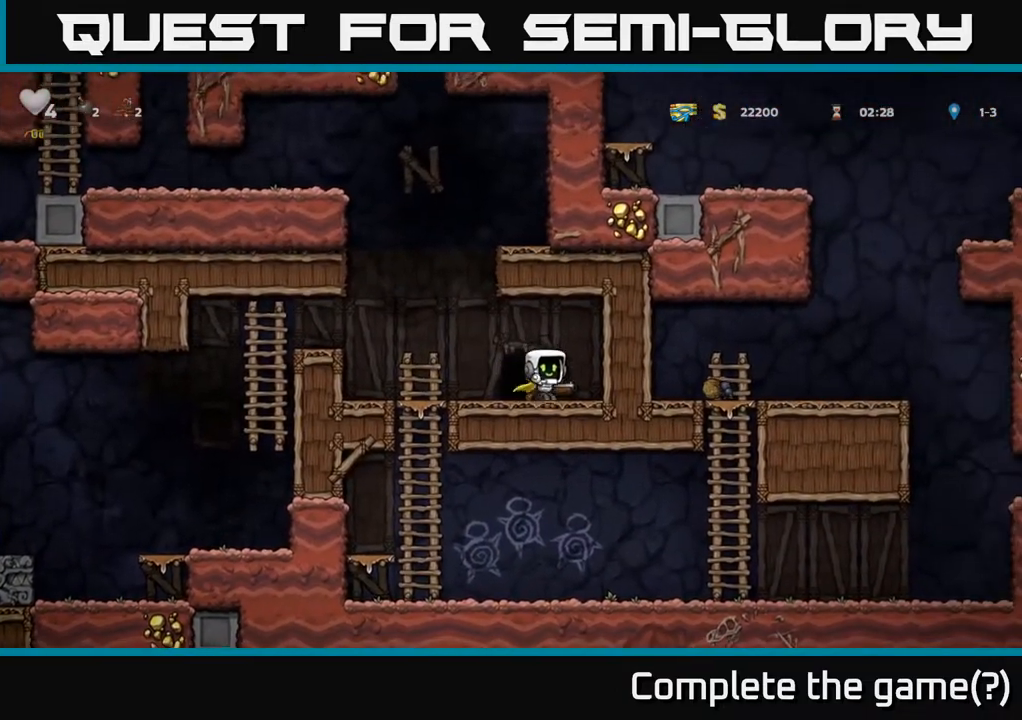
{"buttons": ["A", "DPAD_DOWN"], "left_stick": "center", "right_stick": "center", "events": [[67, "X", "down"], [83, "DPAD_LEFT", "down"], [117, "DPAD_DOWN", "up"], [167, "X", "up"], [433, "DPAD_DOWN", "down"], [433, "DPAD_LEFT", "up"], [500, "A", "down"]]}
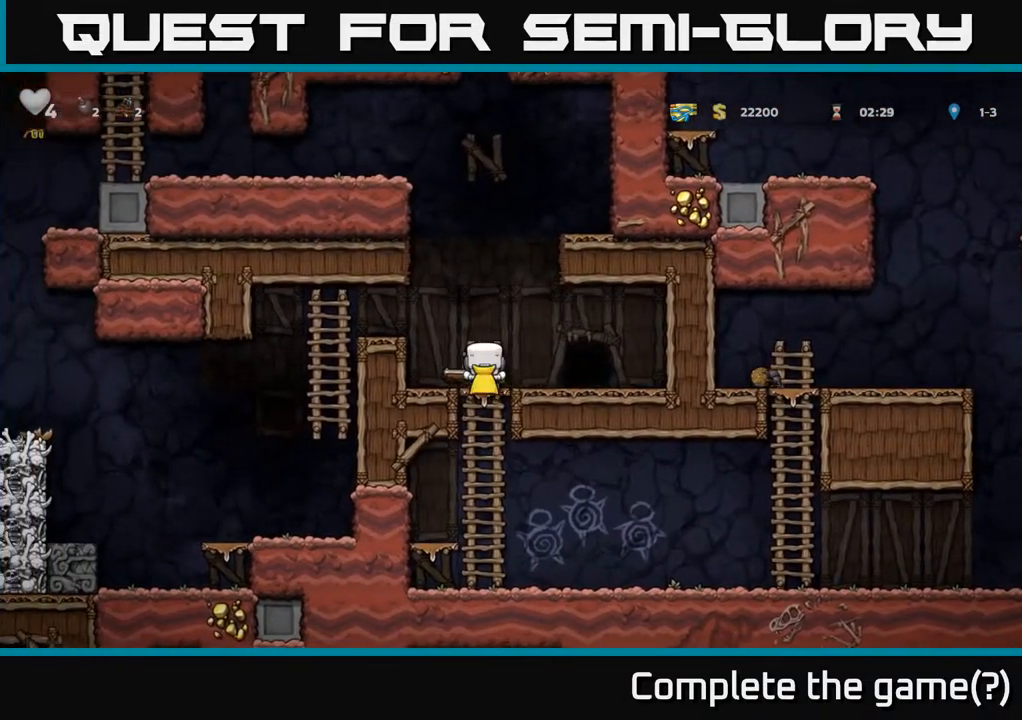
{"buttons": ["DPAD_RIGHT"], "left_stick": "center", "right_stick": "center", "events": [[100, "A", "up"], [100, "DPAD_DOWN", "up"], [250, "DPAD_RIGHT", "down"]]}
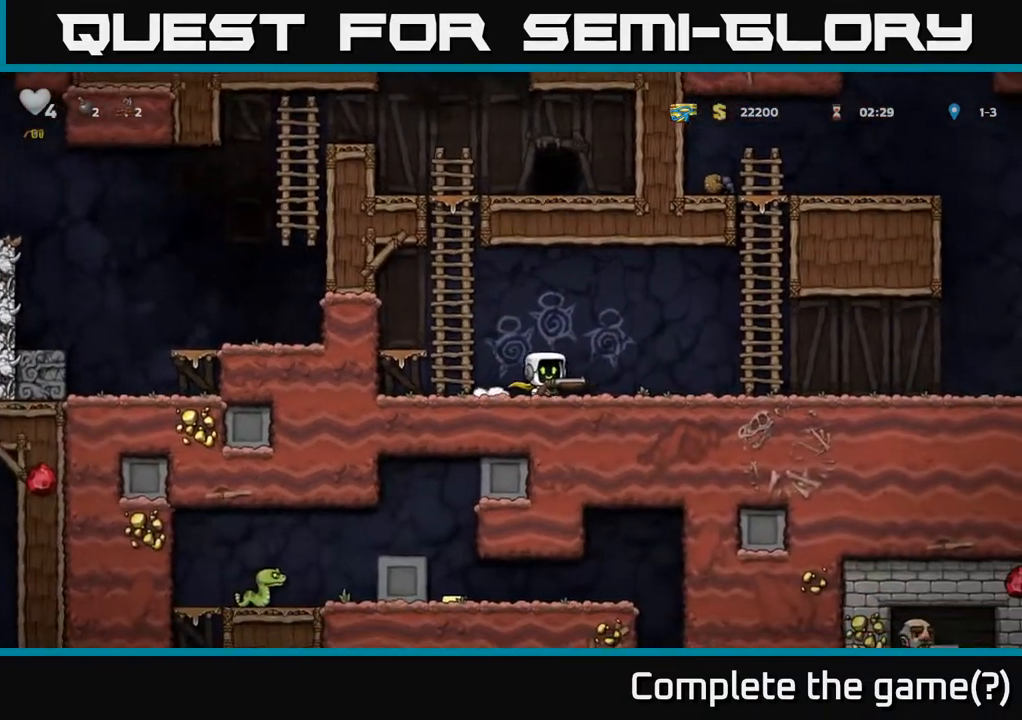
{"buttons": ["DPAD_RIGHT"], "left_stick": "center", "right_stick": "center", "events": []}
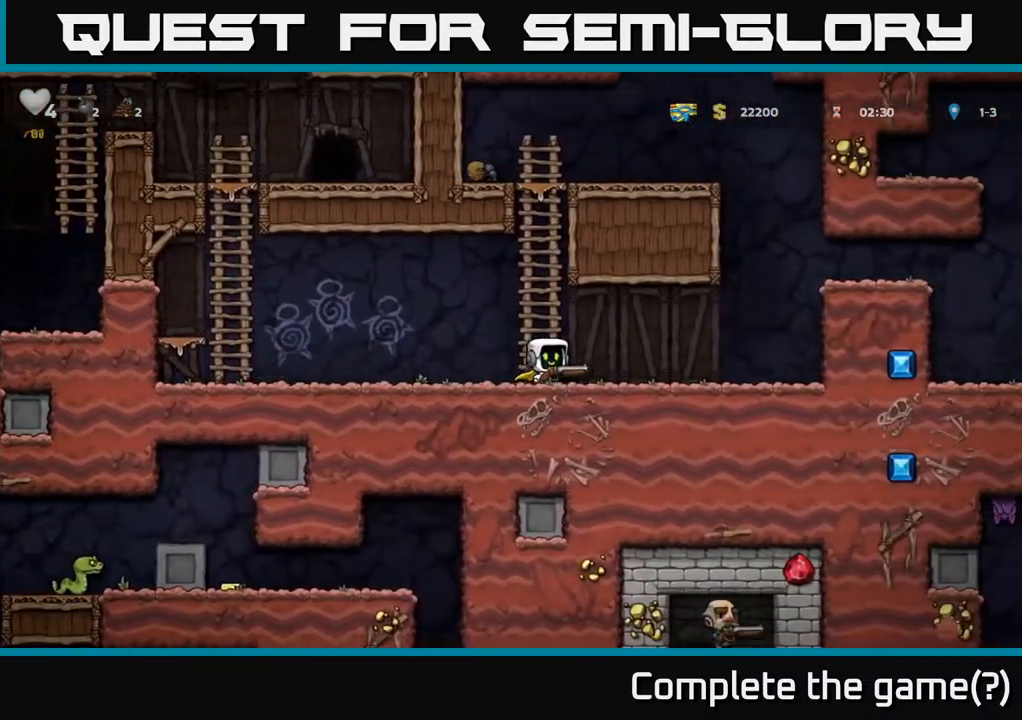
{"buttons": ["A", "DPAD_RIGHT"], "left_stick": "center", "right_stick": "center", "events": [[333, "A", "down"]]}
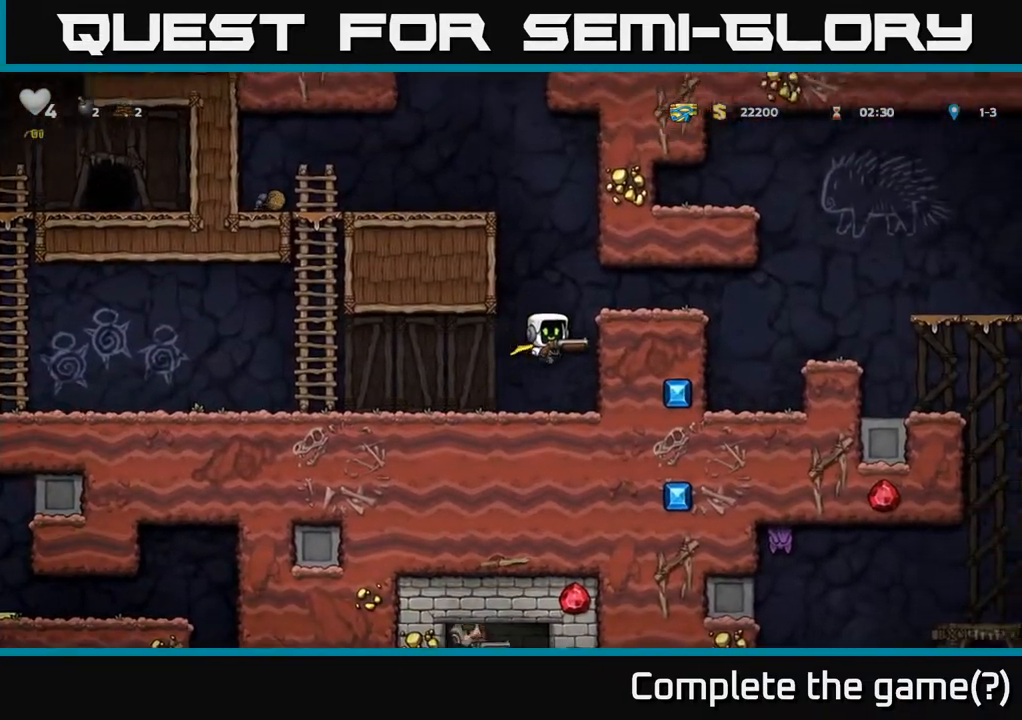
{"buttons": ["DPAD_RIGHT"], "left_stick": "center", "right_stick": "center", "events": [[17, "A", "up"], [167, "A", "down"], [267, "A", "up"]]}
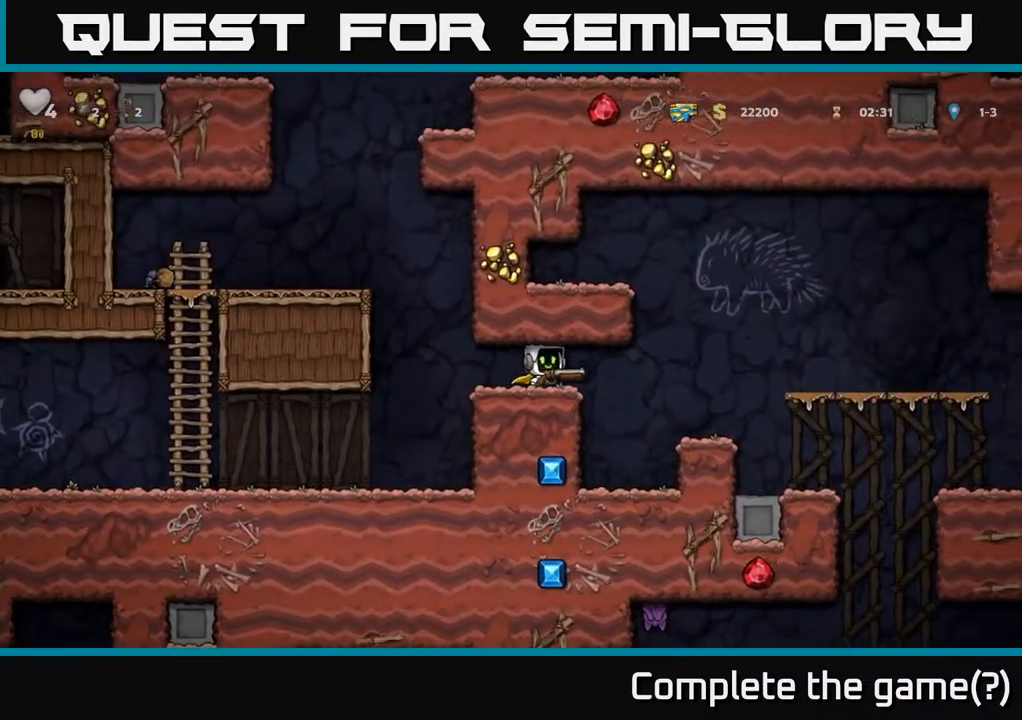
{"buttons": [], "left_stick": "center", "right_stick": "center", "events": [[483, "DPAD_RIGHT", "up"]]}